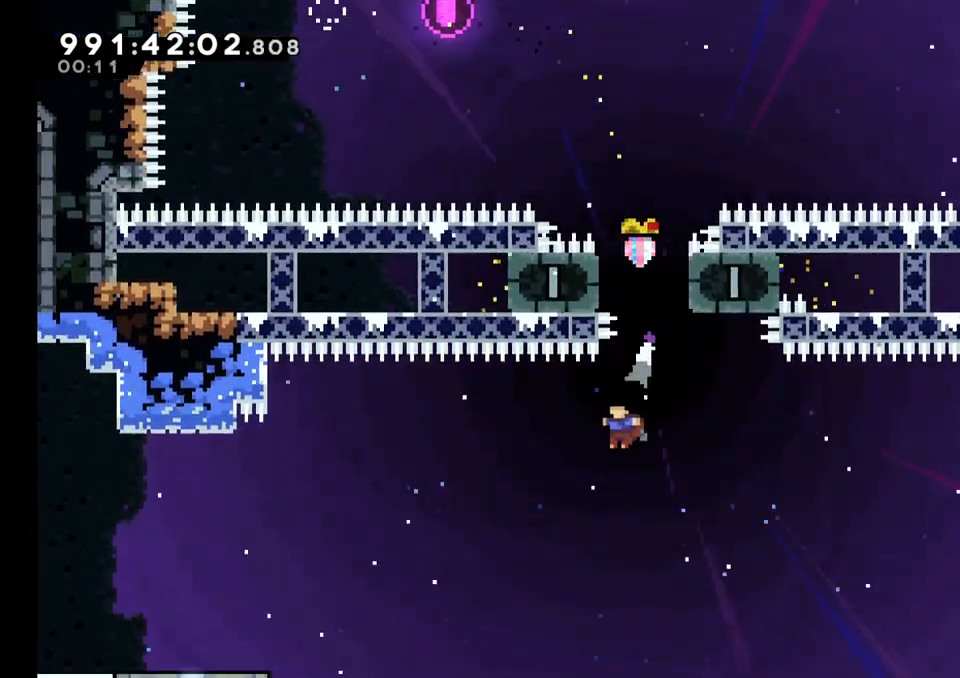
Gameplay with a controller (Nintendo layout); each line is a JSON object with the inputs held at the frame after it. "events" lists button and stick changes between this image and that frame as [ms after this image, input, new state], when the widget could be followed in between. Not read: HOME L1 L3 R1 R3.
{"buttons": ["L2"], "left_stick": "left", "right_stick": "center", "events": []}
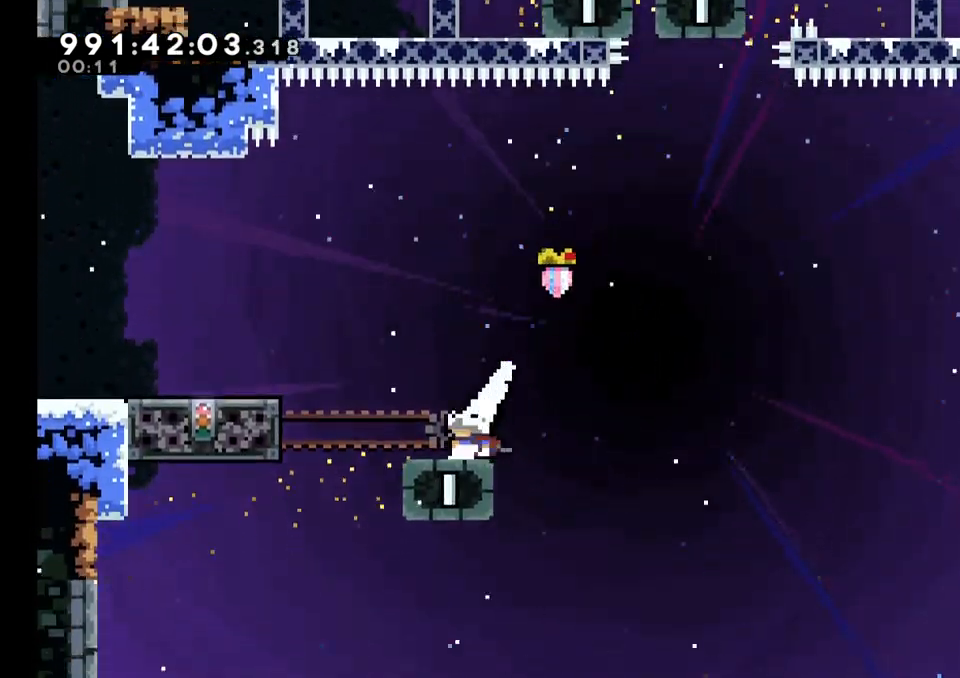
{"buttons": ["B", "L2"], "left_stick": "left", "right_stick": "center", "events": [[33, "B", "down"]]}
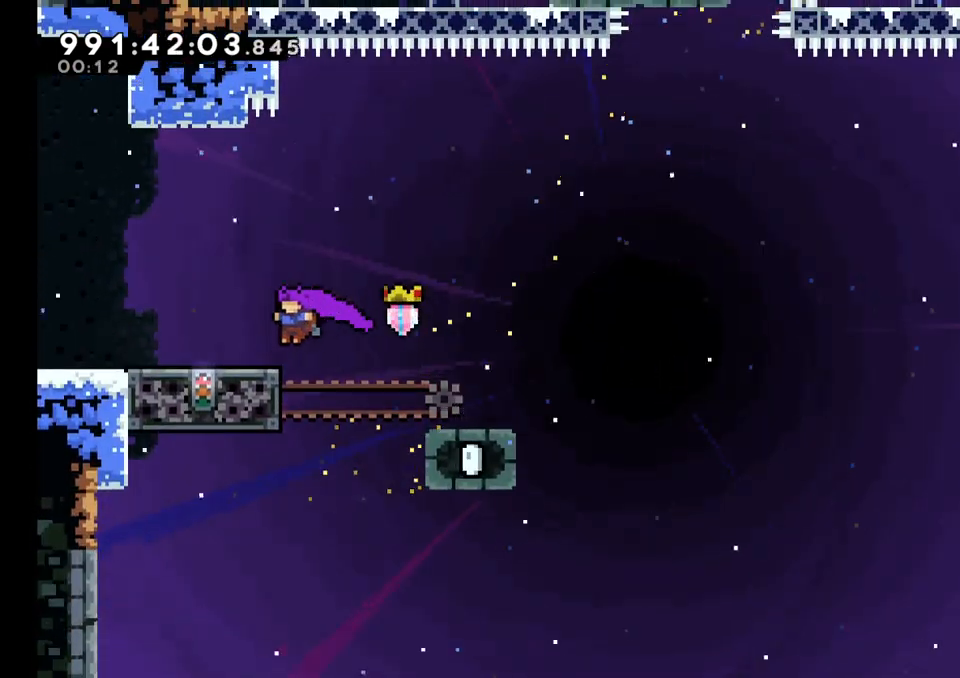
{"buttons": [], "left_stick": "right", "right_stick": "center", "events": [[33, "L2", "up"], [217, "B", "up"], [217, "left_stick", "center"], [433, "left_stick", "right"]]}
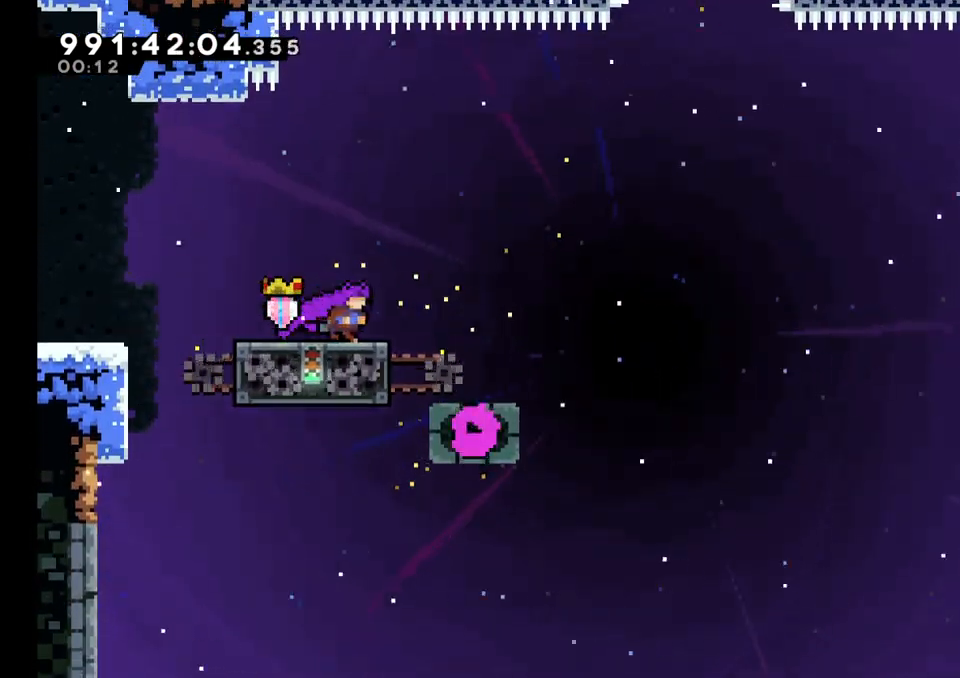
{"buttons": [], "left_stick": "right", "right_stick": "center", "events": [[217, "B", "down"], [483, "B", "up"]]}
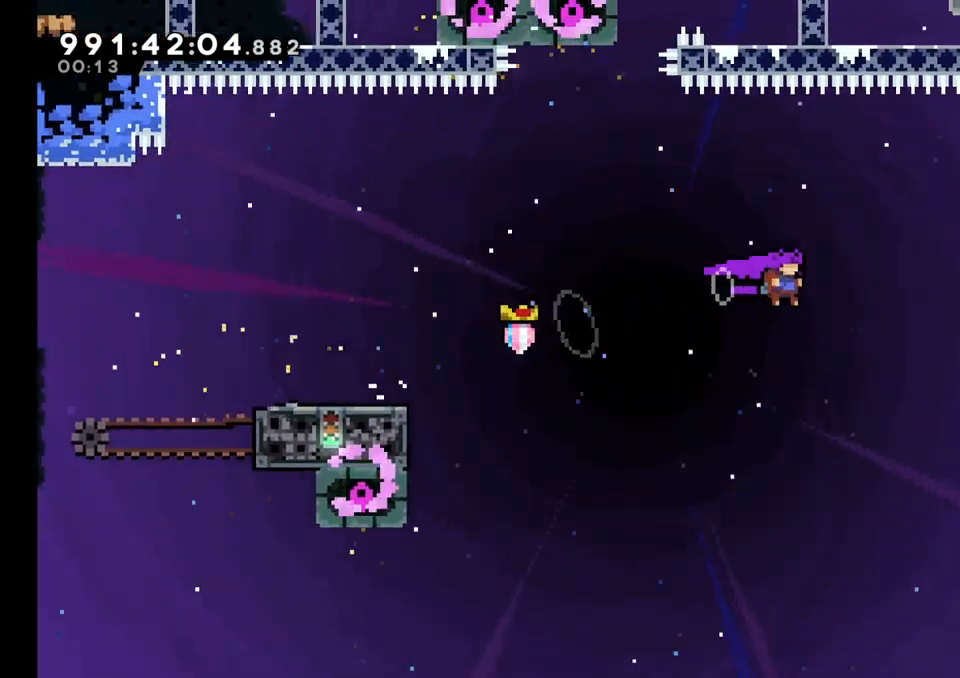
{"buttons": [], "left_stick": "right", "right_stick": "center", "events": [[183, "left_stick", "up-right"], [300, "Y", "down"], [450, "Y", "up"], [450, "left_stick", "right"]]}
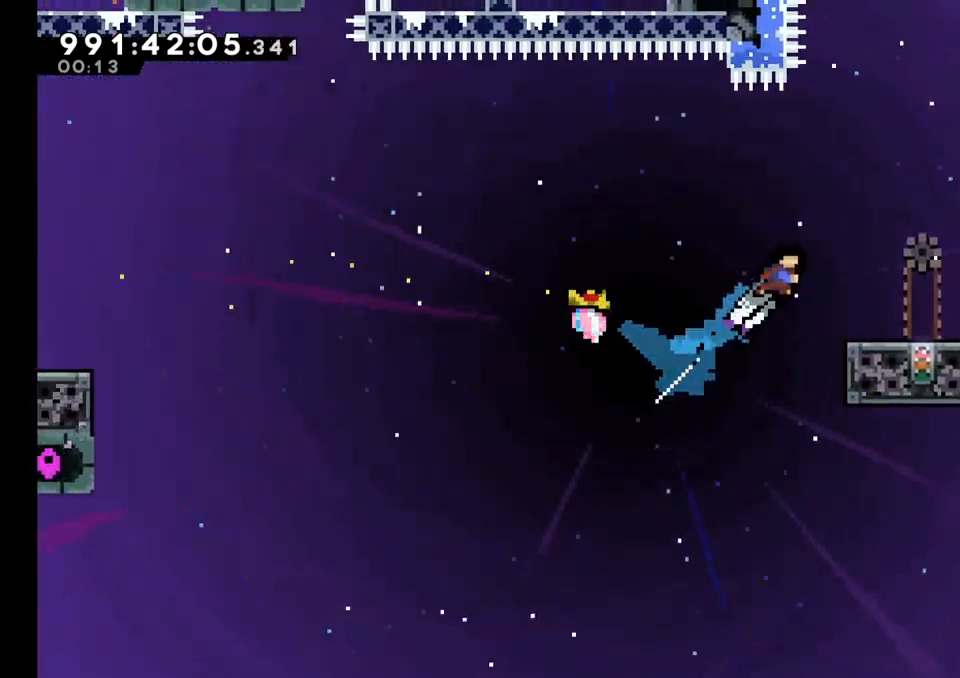
{"buttons": [], "left_stick": "right", "right_stick": "center", "events": []}
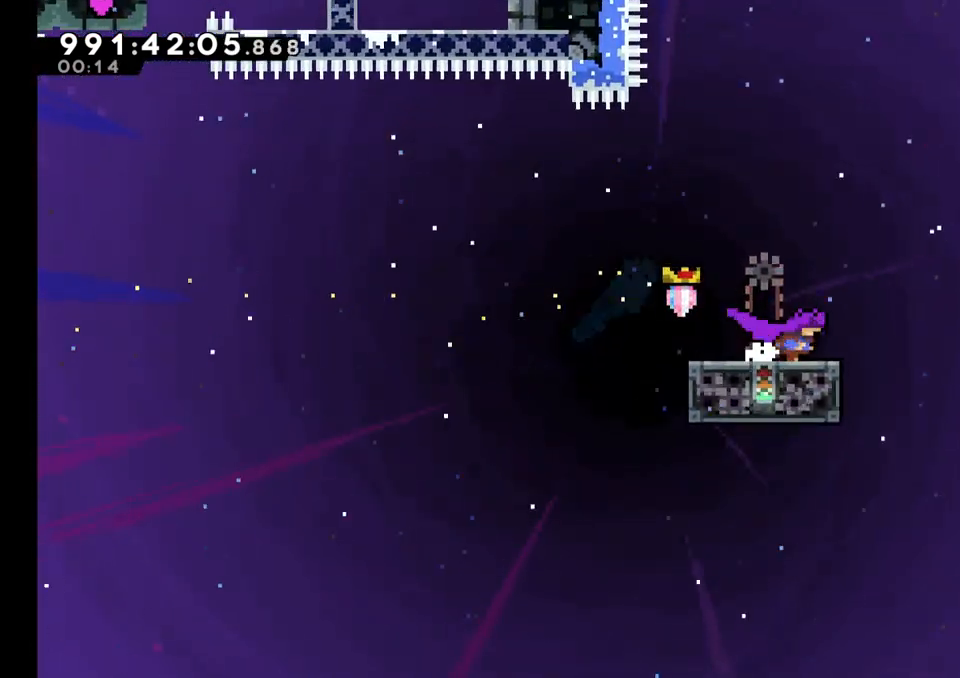
{"buttons": [], "left_stick": "right", "right_stick": "center", "events": [[50, "left_stick", "center"], [400, "left_stick", "right"]]}
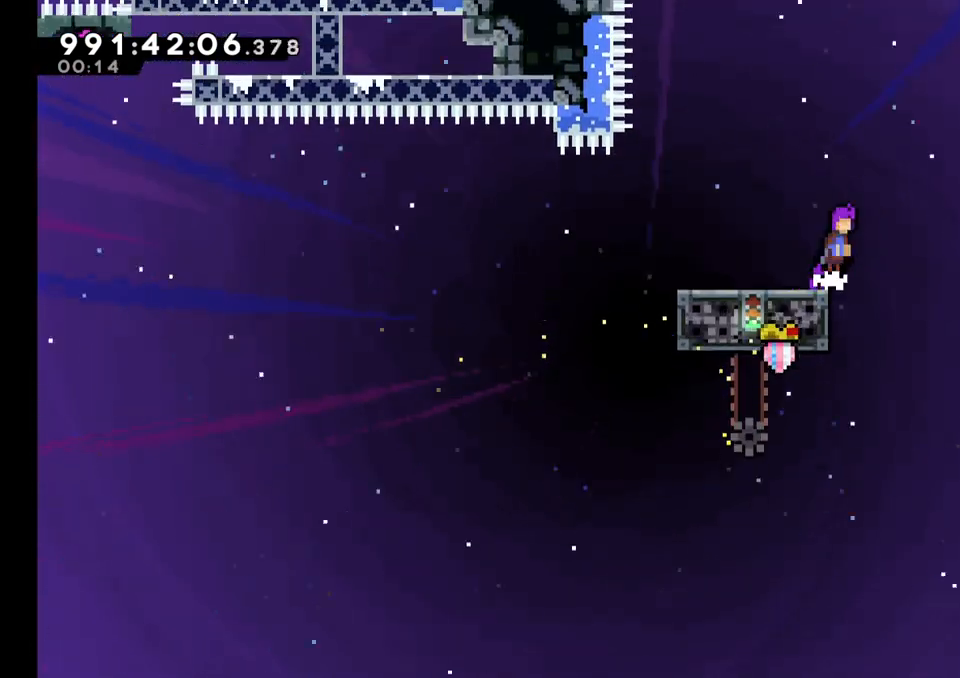
{"buttons": ["B", "Y"], "left_stick": "up", "right_stick": "center", "events": [[50, "B", "down"], [433, "left_stick", "up"], [450, "Y", "down"]]}
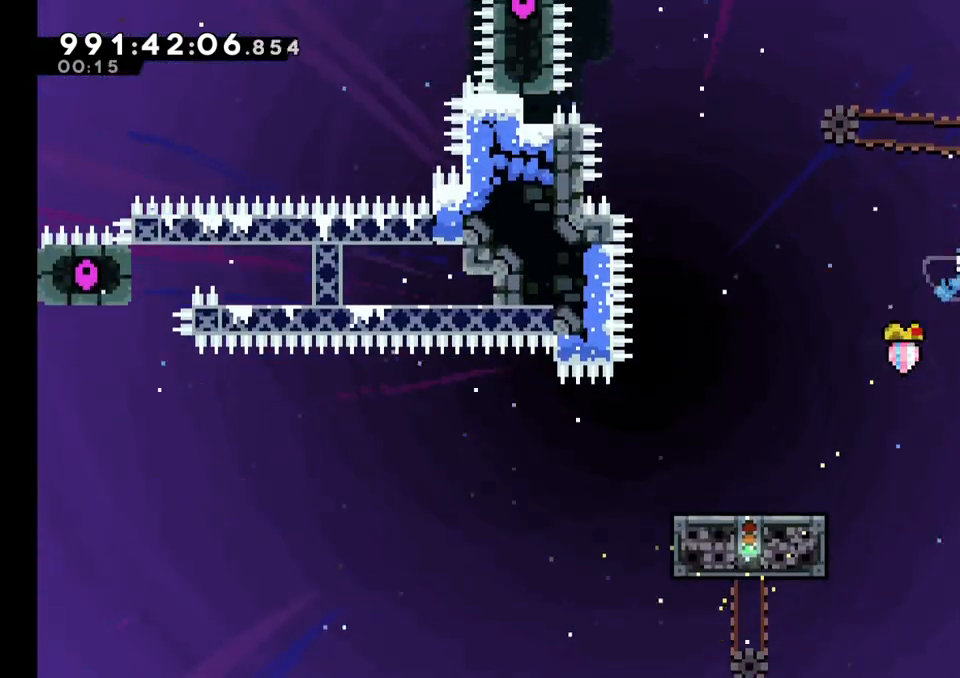
{"buttons": [], "left_stick": "up-right", "right_stick": "center", "events": [[83, "left_stick", "up-right"], [167, "B", "up"], [167, "Y", "up"]]}
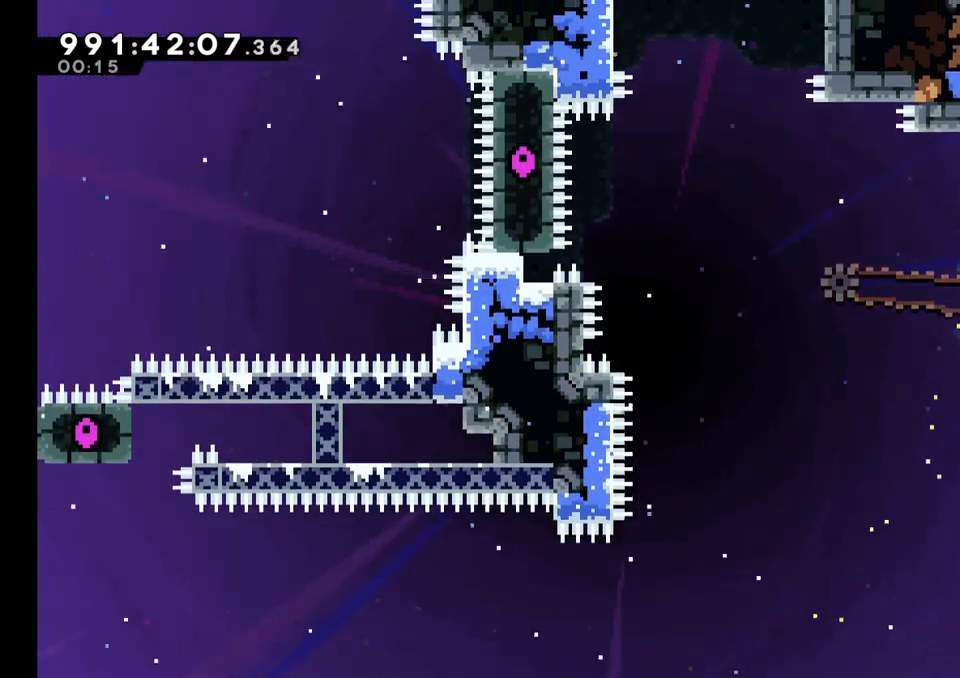
{"buttons": [], "left_stick": "center", "right_stick": "center", "events": [[50, "left_stick", "center"]]}